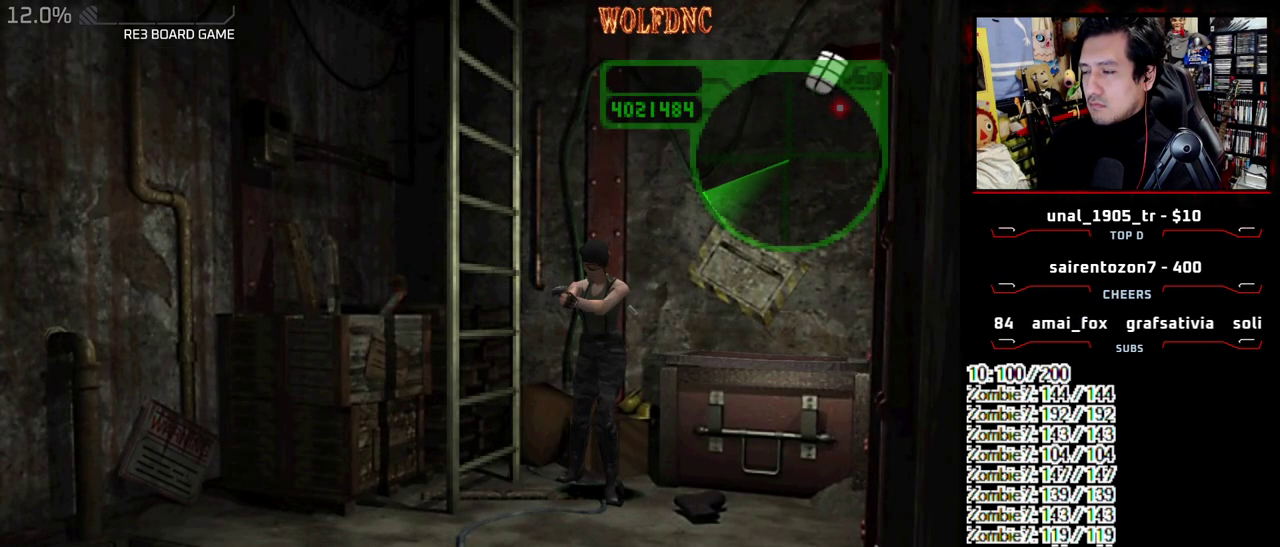
Gameplay with a controller (PlayStation layout); each line is a JSON object with the inputs held at the frame after it. "events" lists button and stick changes between this image and that frame as [ms after this image, input, new state], when the widget could be followed in between. Not read: L3 R3 other_buttons.
{"buttons": ["CROSS", "R1"], "events": []}
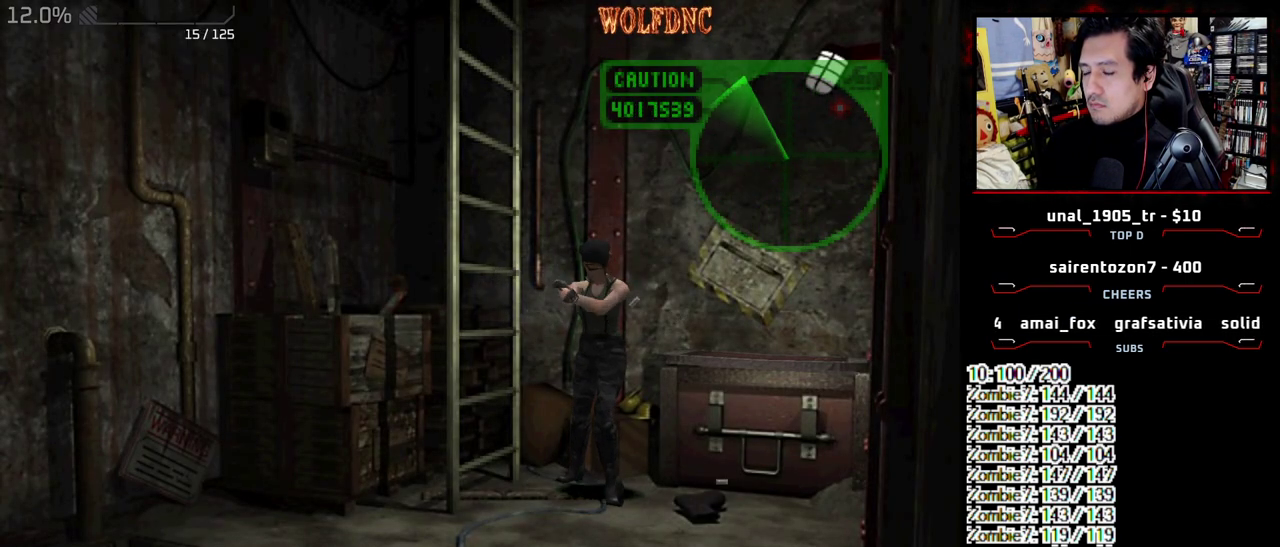
{"buttons": ["CROSS", "R1"], "events": []}
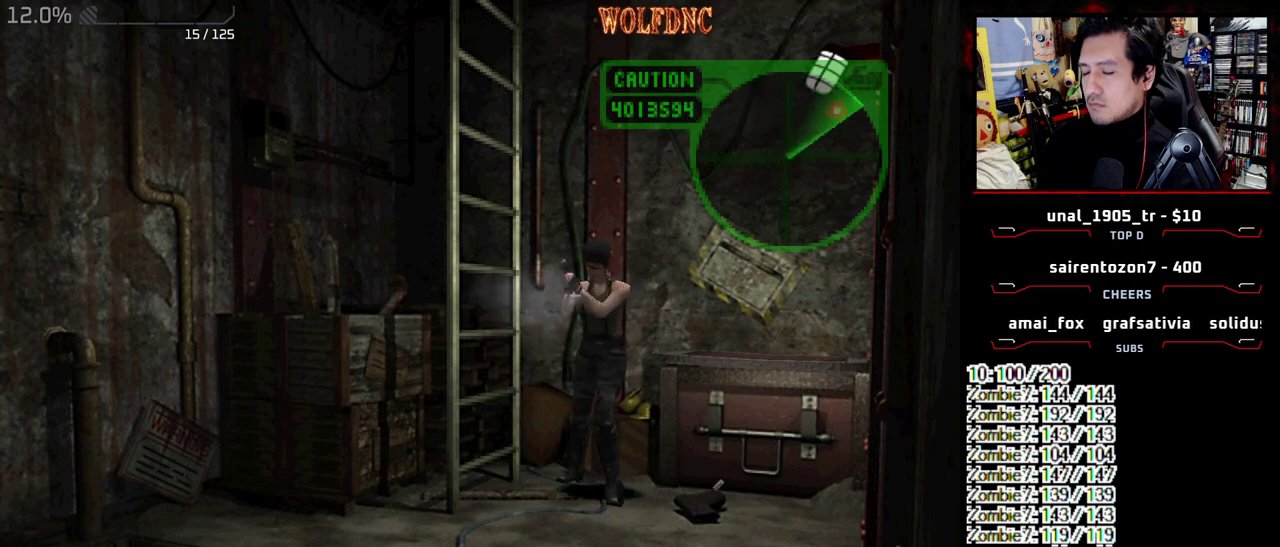
{"buttons": ["CROSS", "R1"], "events": []}
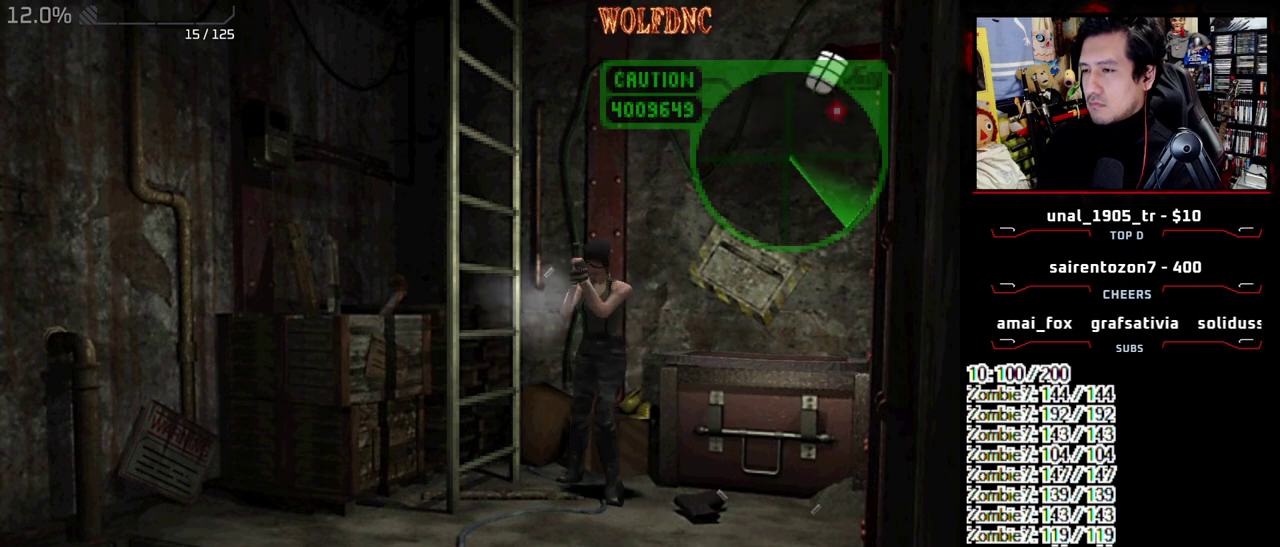
{"buttons": ["CROSS", "R1"], "events": []}
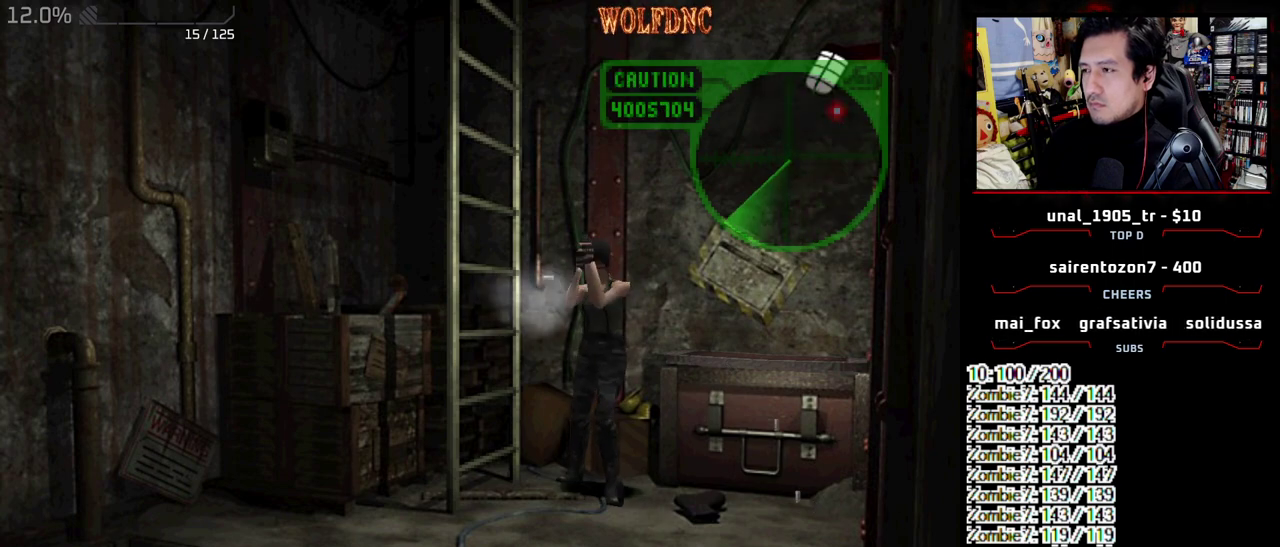
{"buttons": ["CROSS", "R1"], "events": []}
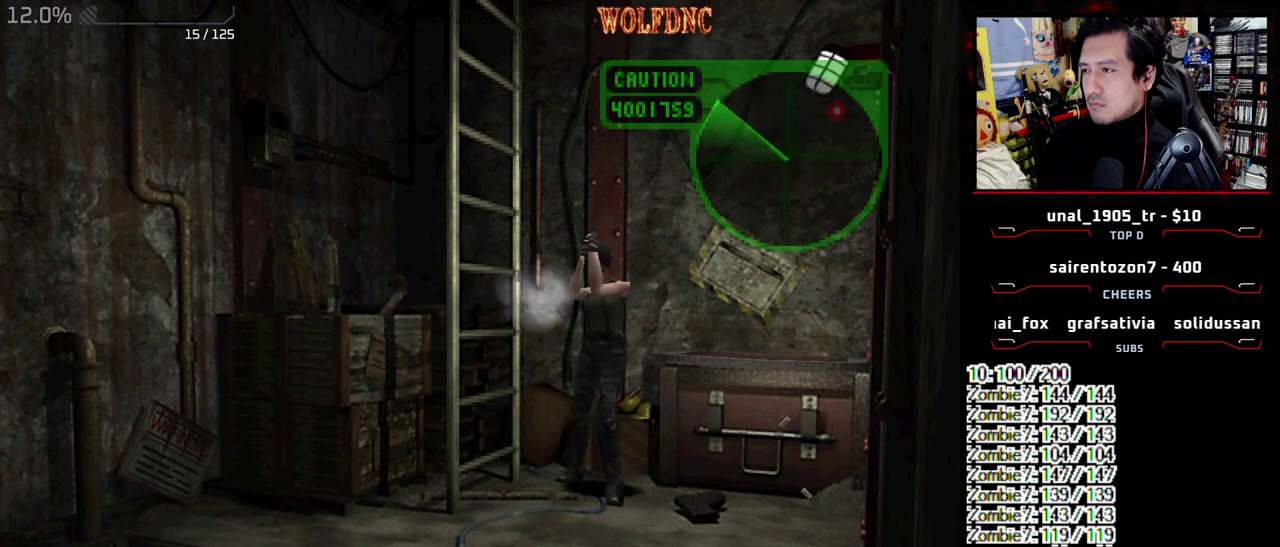
{"buttons": ["CROSS", "R1"], "events": []}
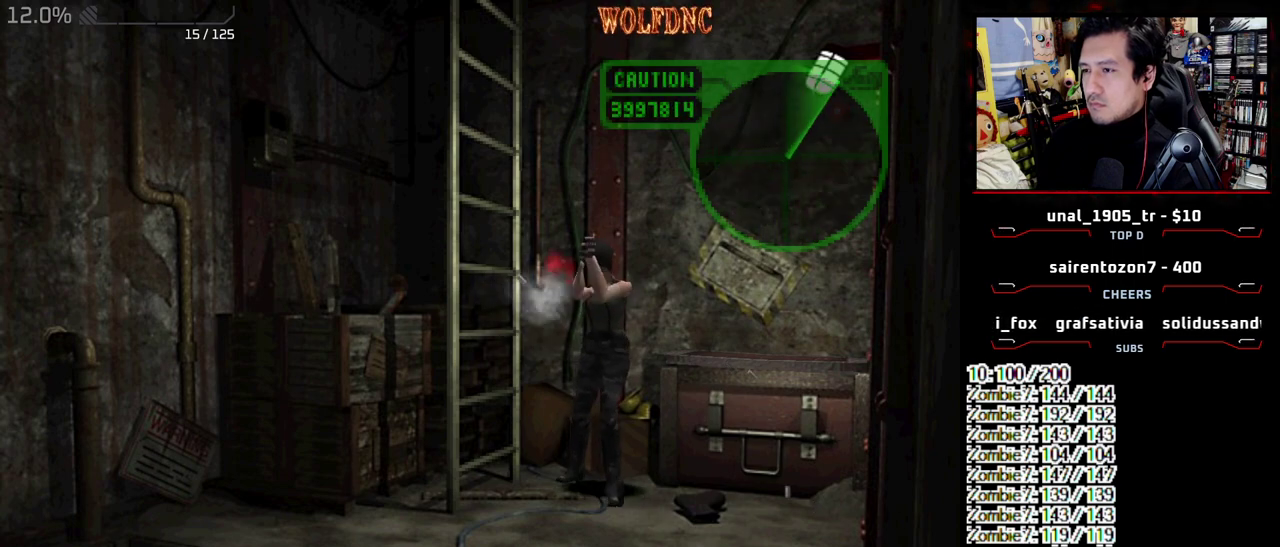
{"buttons": ["CROSS", "R1"], "events": []}
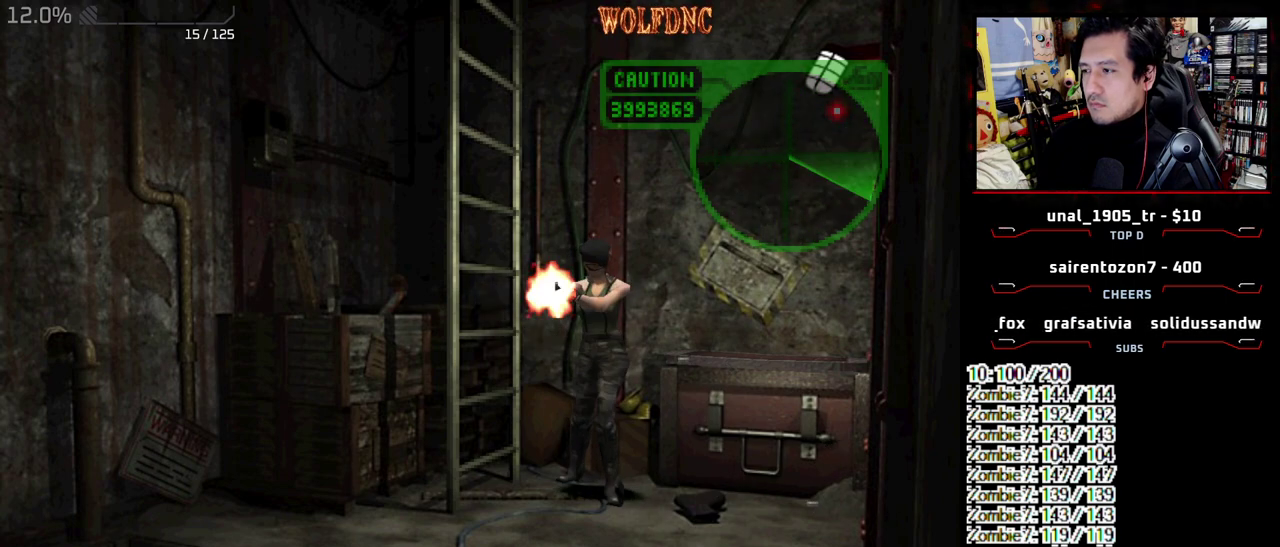
{"buttons": ["CROSS", "R1"], "events": []}
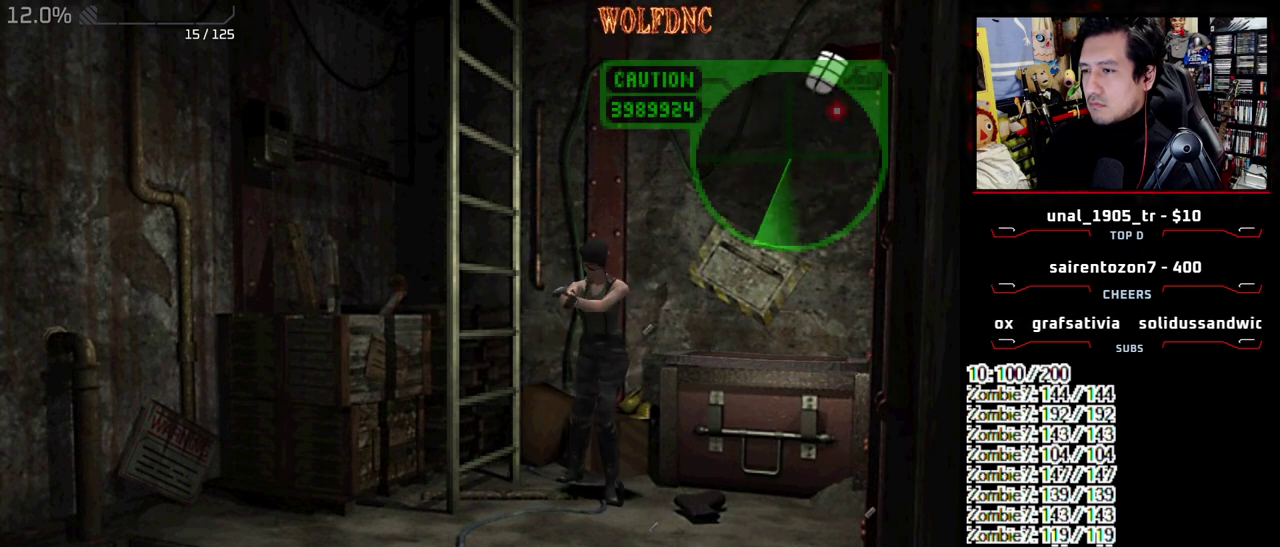
{"buttons": ["CROSS", "R1"], "events": []}
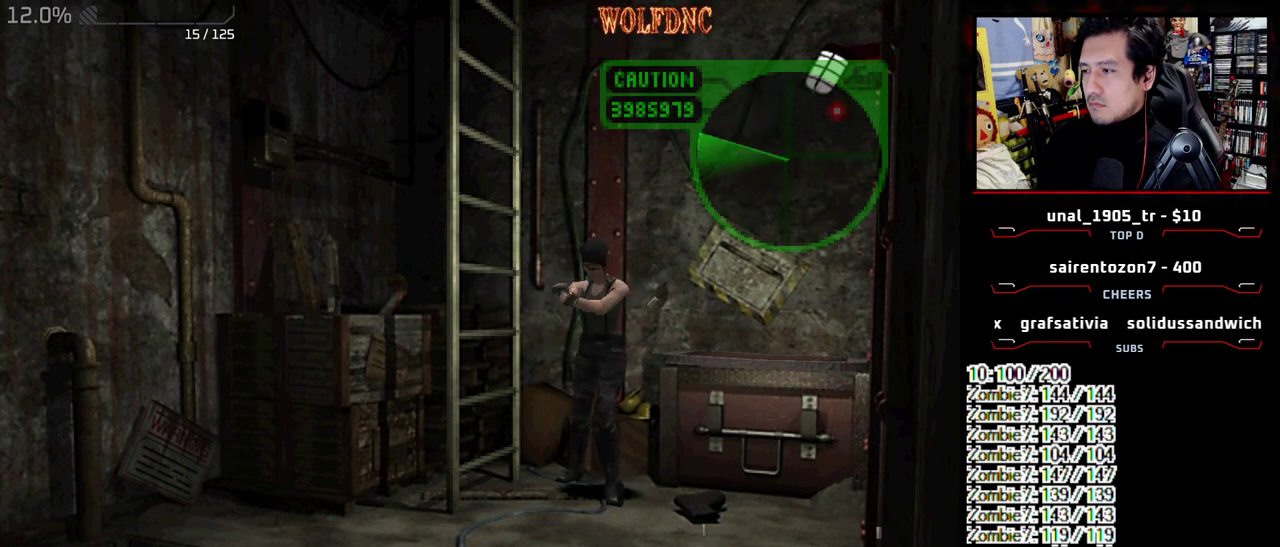
{"buttons": ["CROSS", "R1"], "events": []}
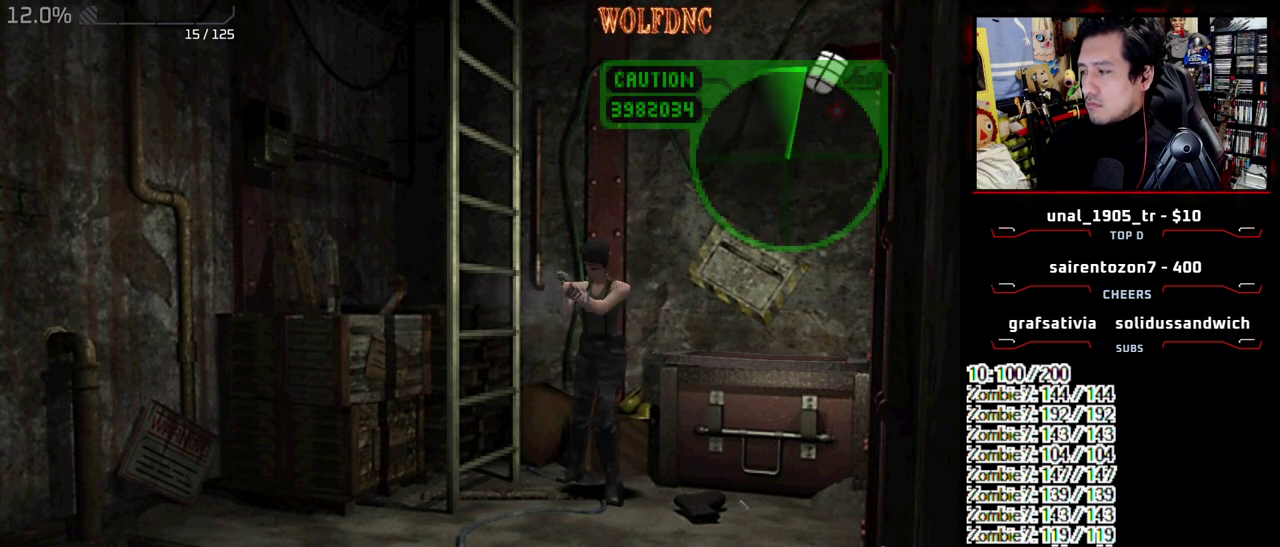
{"buttons": ["CROSS", "R1"], "events": []}
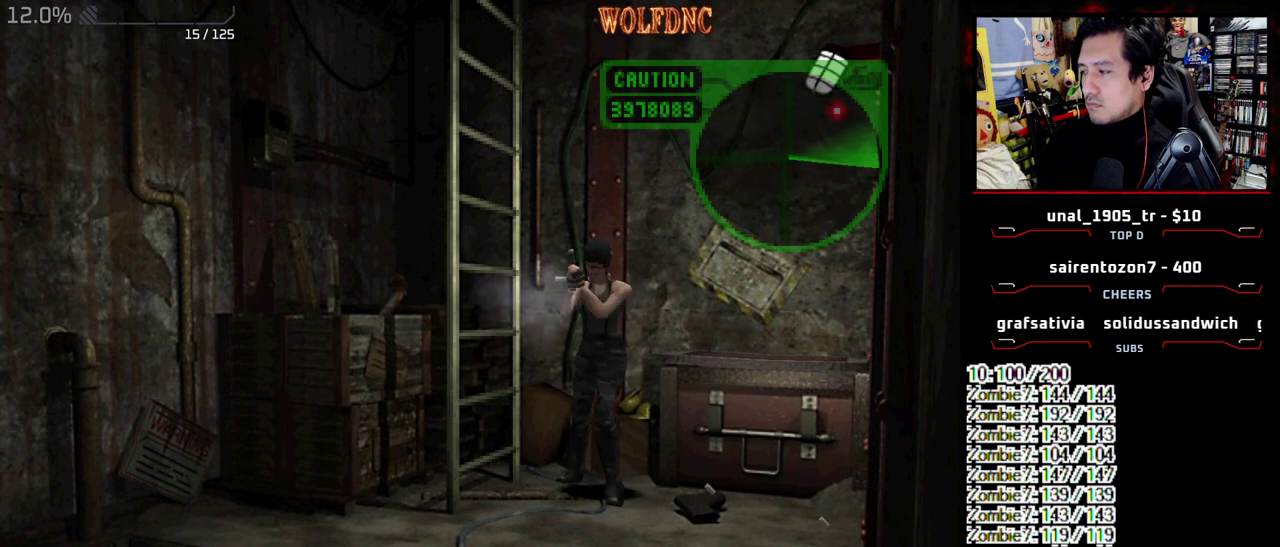
{"buttons": ["CROSS", "R1"], "events": []}
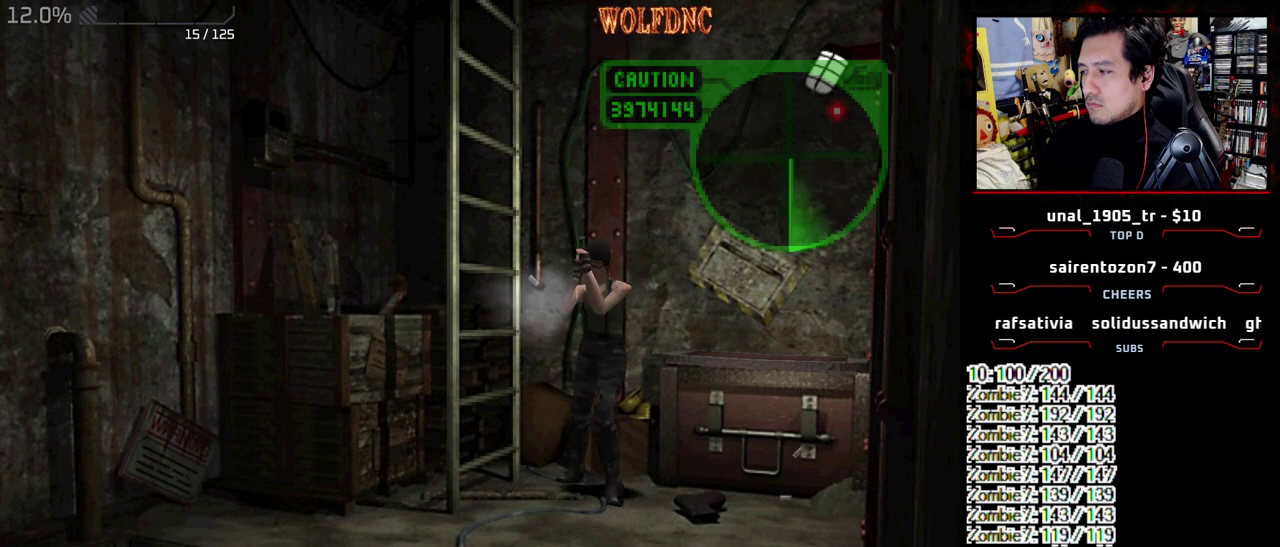
{"buttons": ["CROSS", "R1"], "events": []}
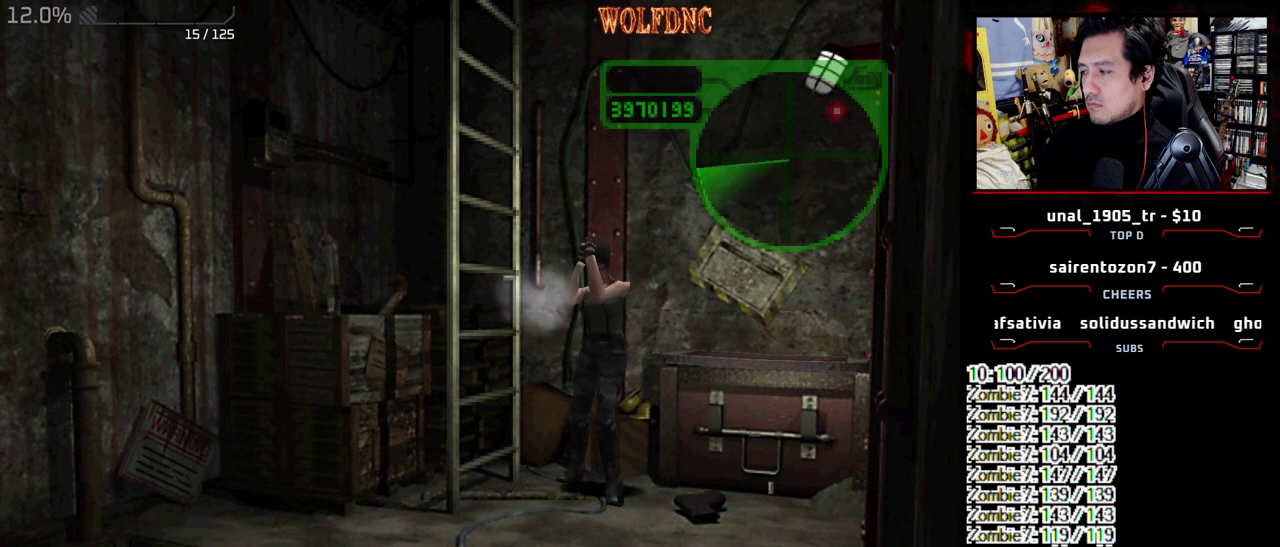
{"buttons": ["CROSS", "R1"], "events": []}
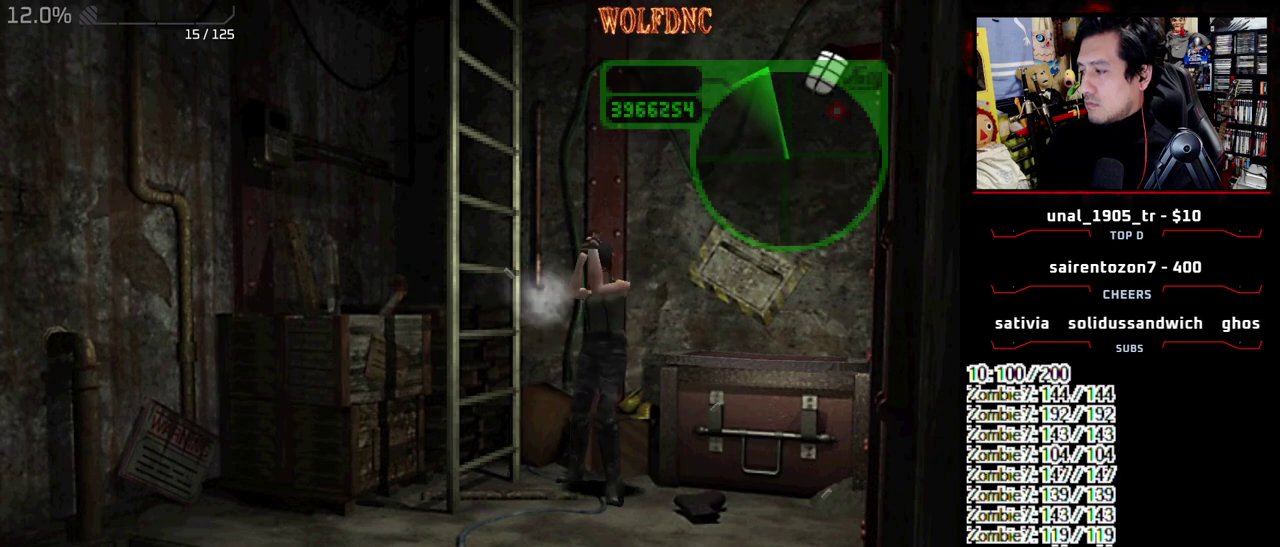
{"buttons": []}
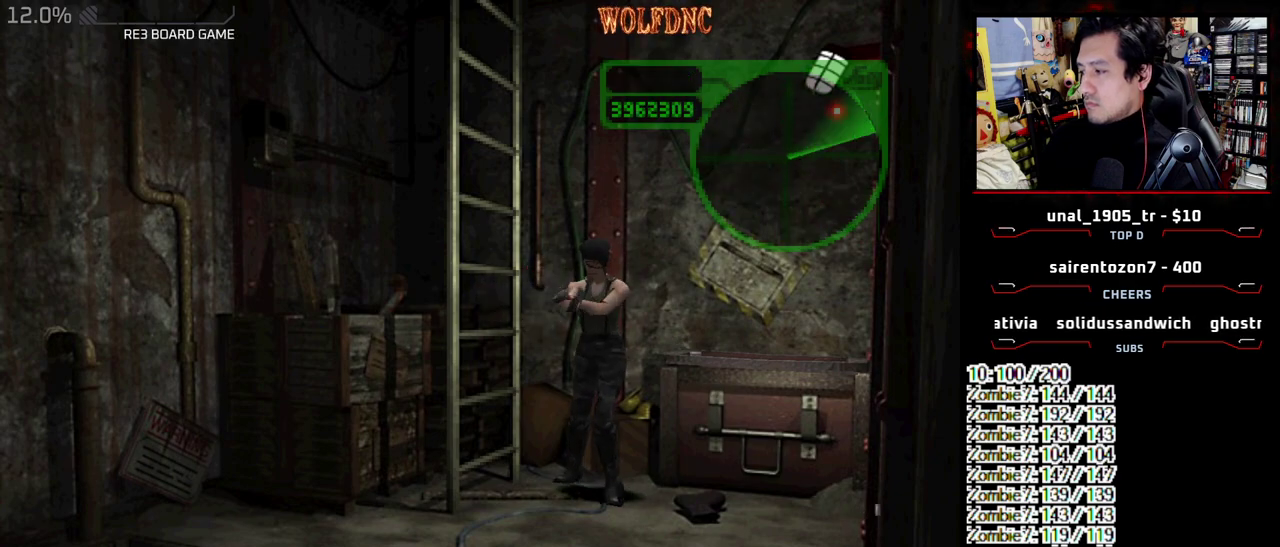
{"buttons": []}
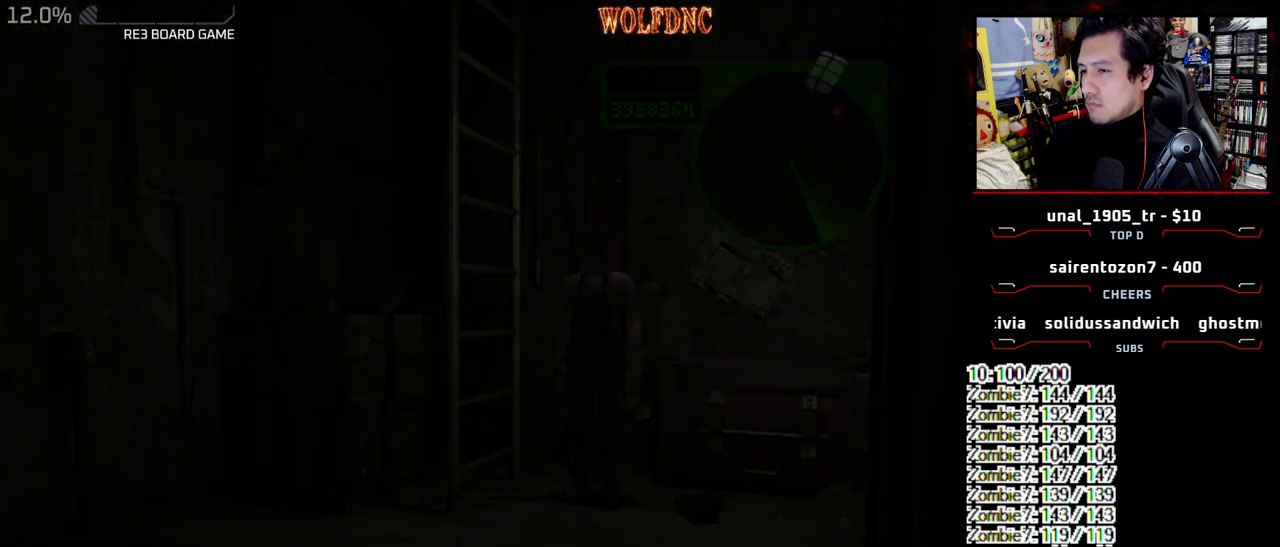
{"buttons": ["DPAD_DOWN"], "events": [[333, "CROSS", "down"], [433, "CROSS", "up"], [483, "DPAD_DOWN", "down"]]}
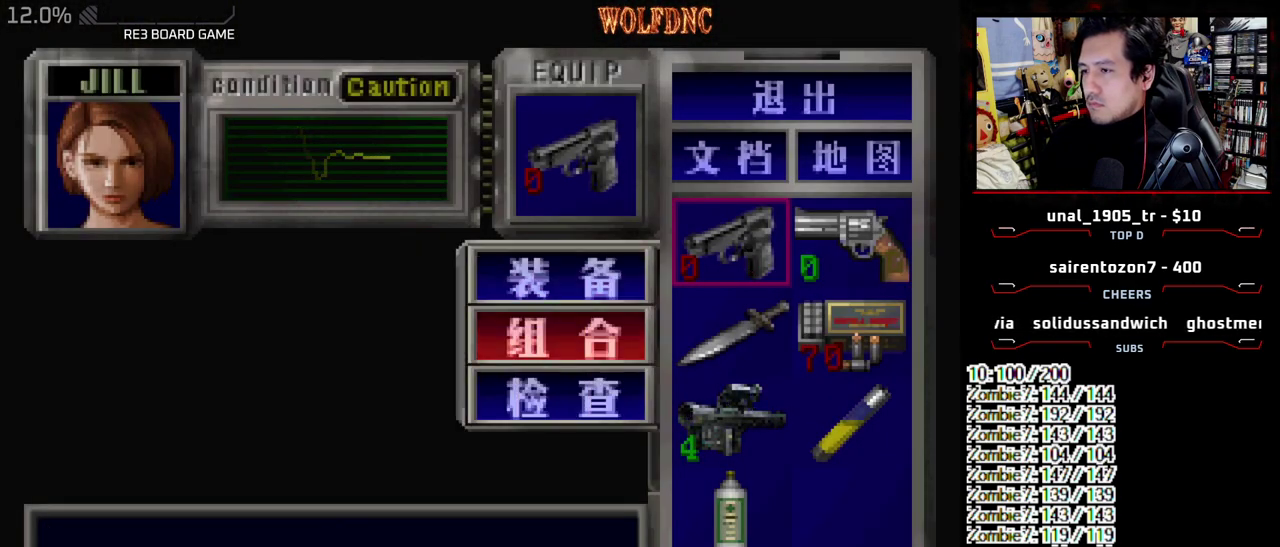
{"buttons": [], "events": [[67, "CROSS", "down"], [117, "CROSS", "up"], [217, "DPAD_RIGHT", "down"], [250, "DPAD_DOWN", "up"], [300, "CROSS", "down"], [300, "DPAD_RIGHT", "up"], [350, "CROSS", "up"]]}
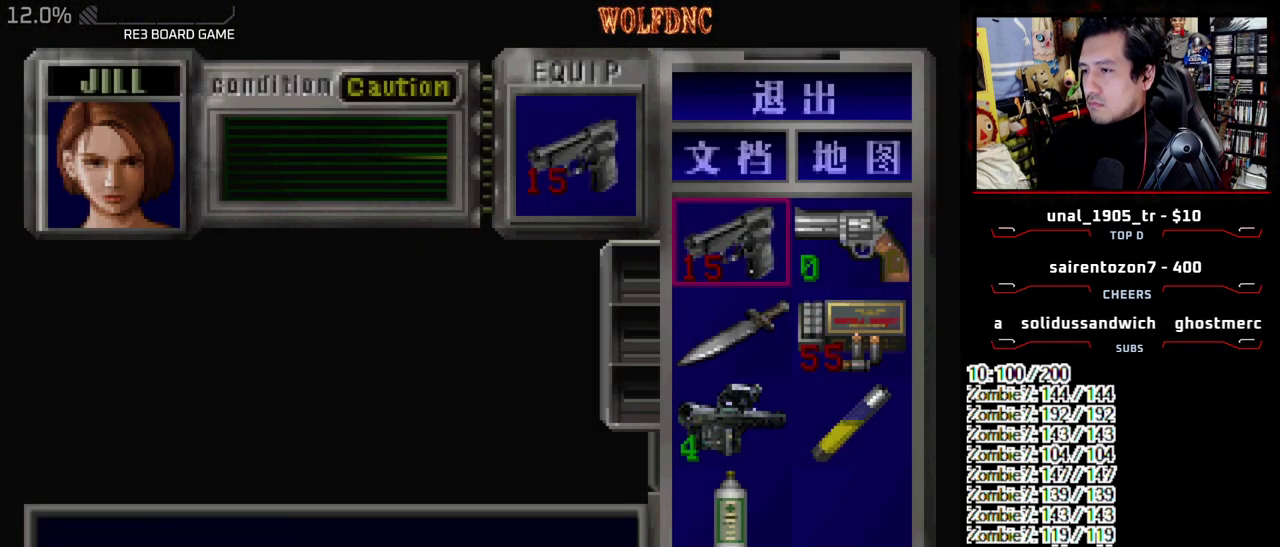
{"buttons": ["CROSS", "R1"], "events": [[183, "SQUARE", "down"], [267, "R1", "down"], [267, "SQUARE", "up"], [417, "CROSS", "down"]]}
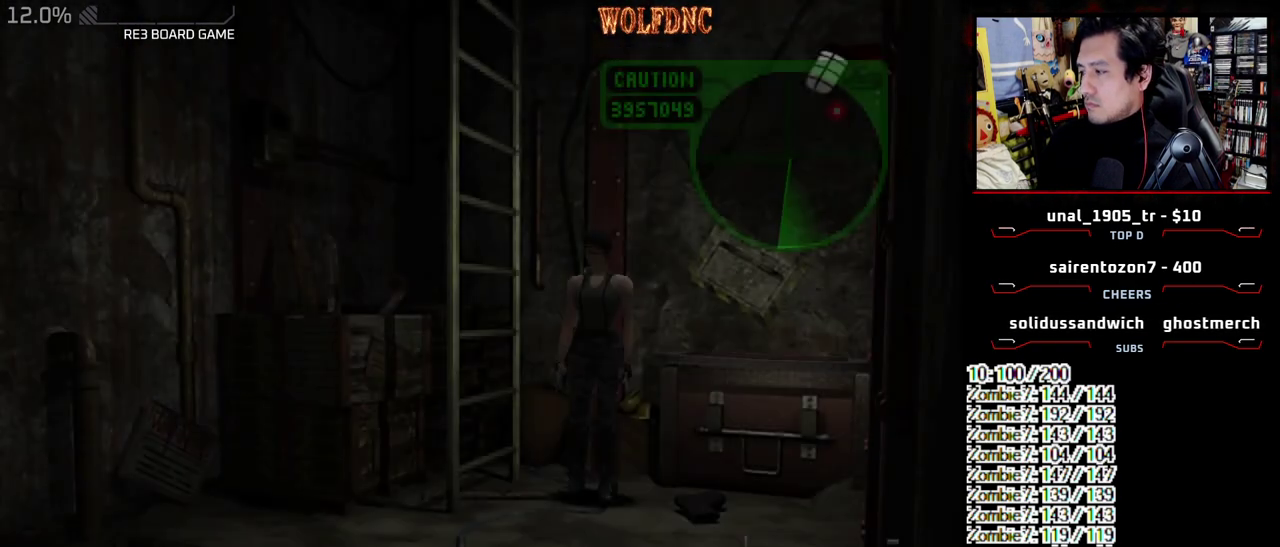
{"buttons": ["CROSS", "R1"], "events": []}
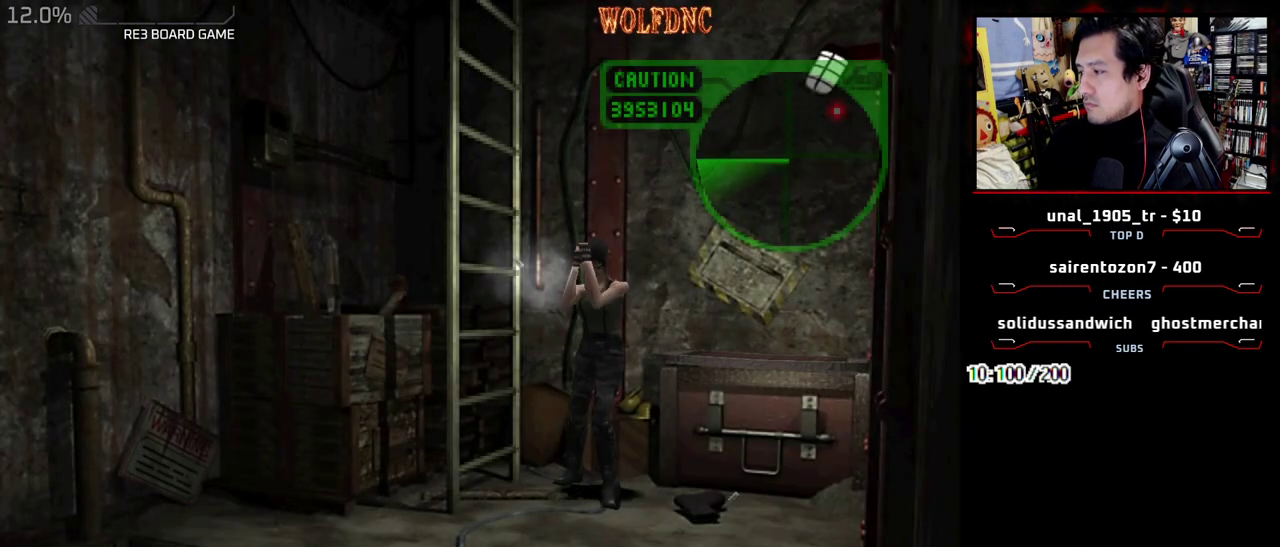
{"buttons": ["CROSS", "R1"], "events": []}
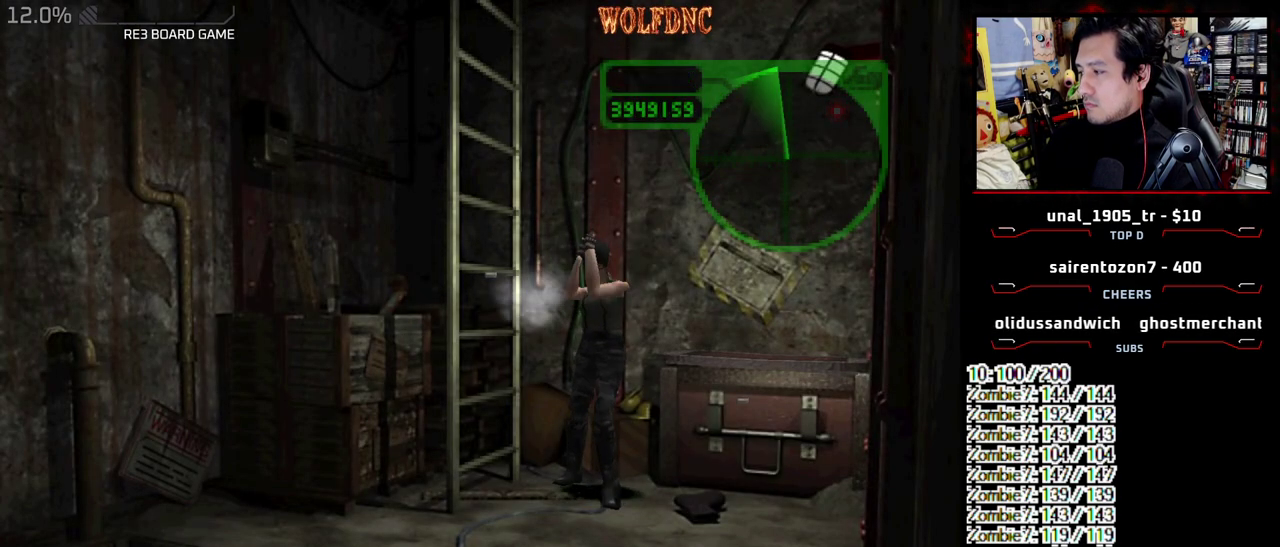
{"buttons": ["CROSS", "R1"], "events": []}
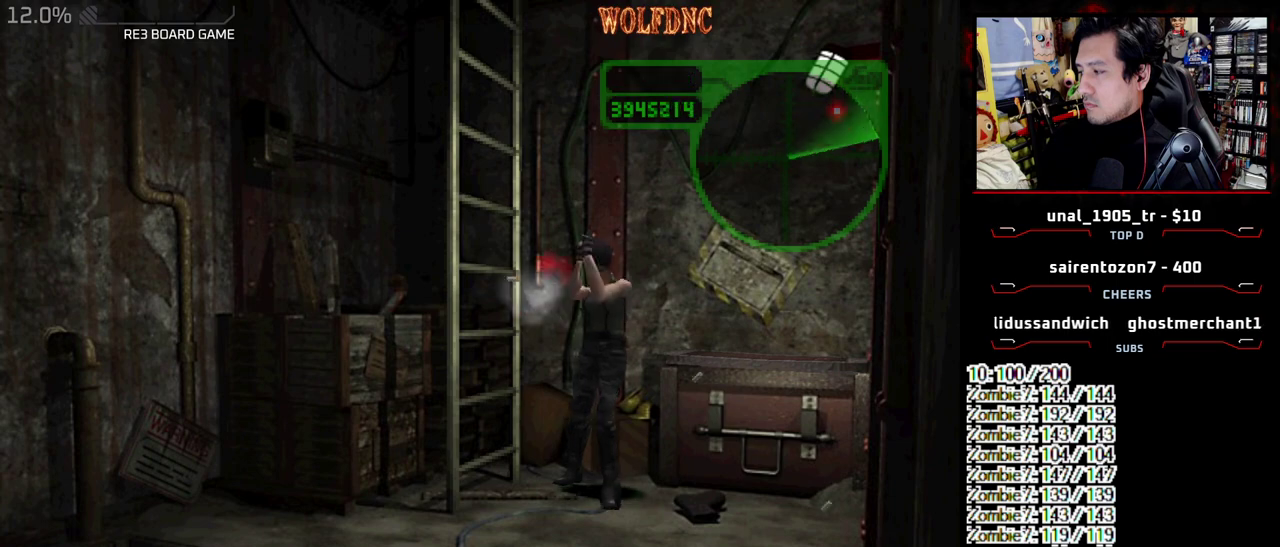
{"buttons": ["CROSS", "R1"], "events": []}
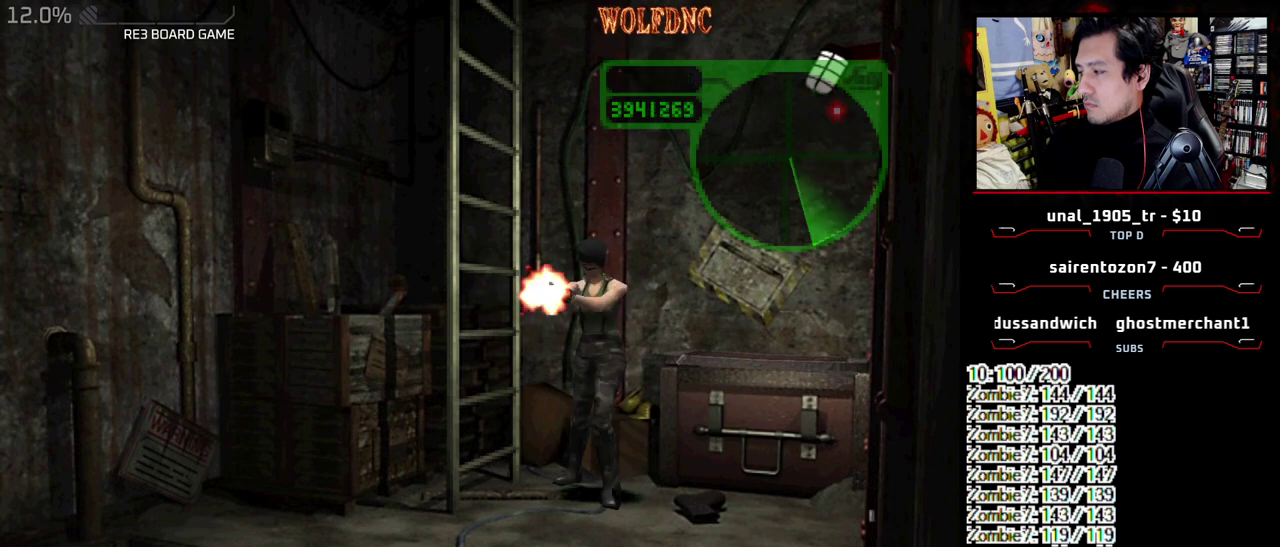
{"buttons": ["CROSS", "R1"], "events": []}
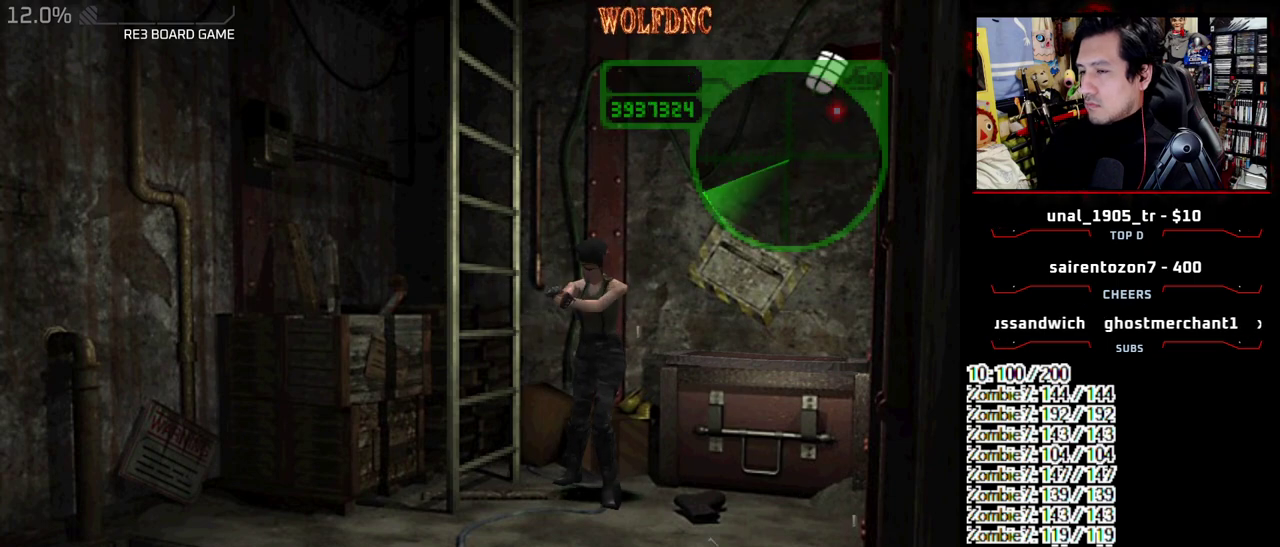
{"buttons": ["CROSS", "R1"], "events": []}
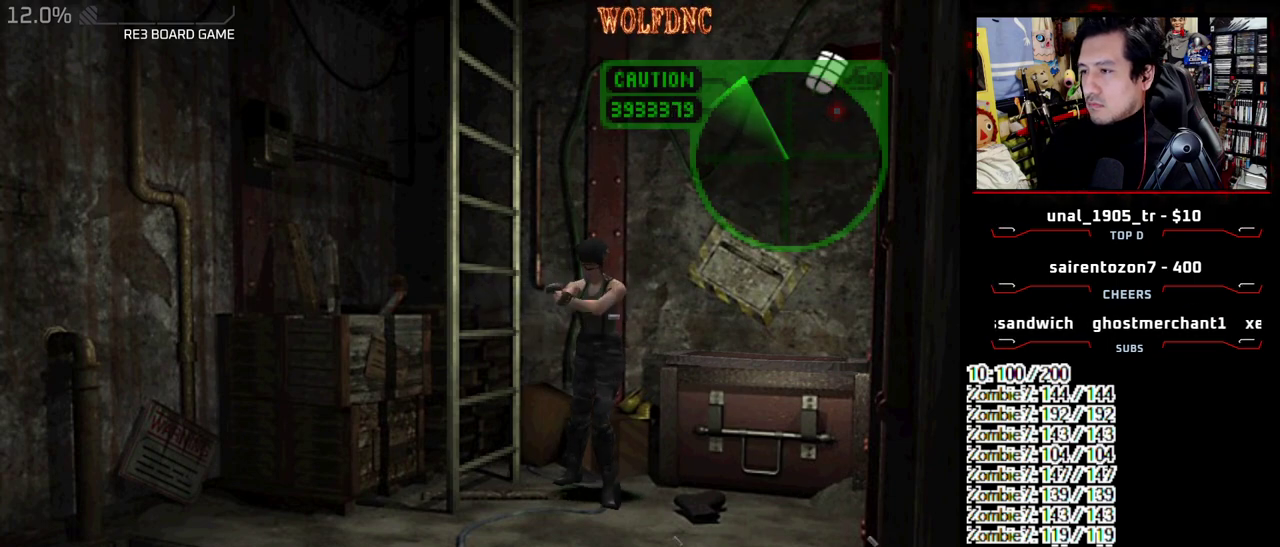
{"buttons": ["CROSS", "R1"], "events": []}
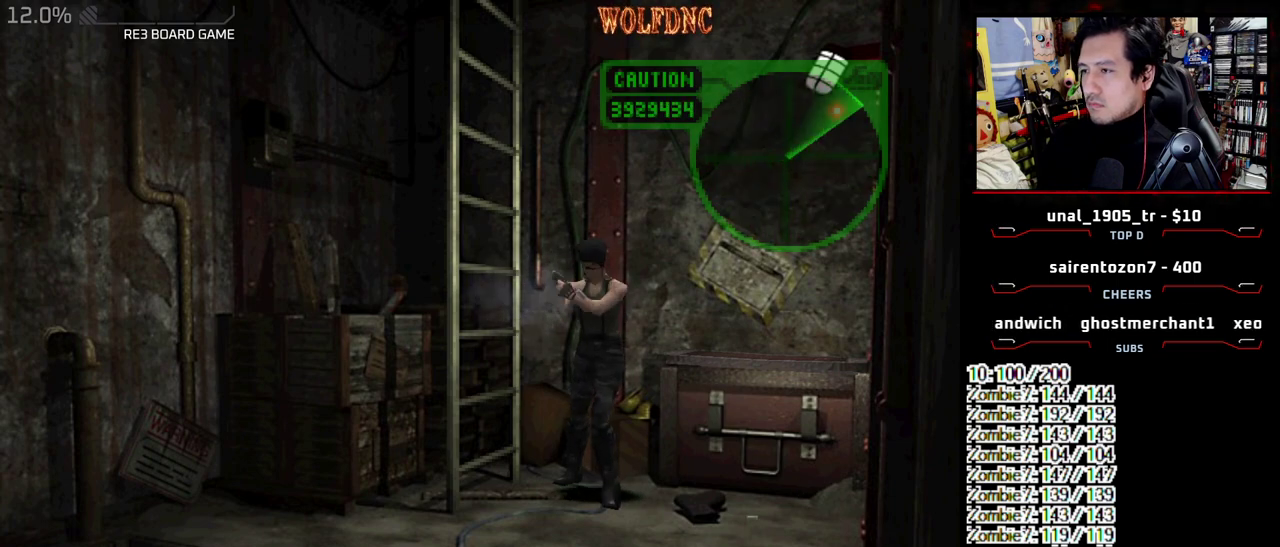
{"buttons": ["CROSS", "R1"], "events": []}